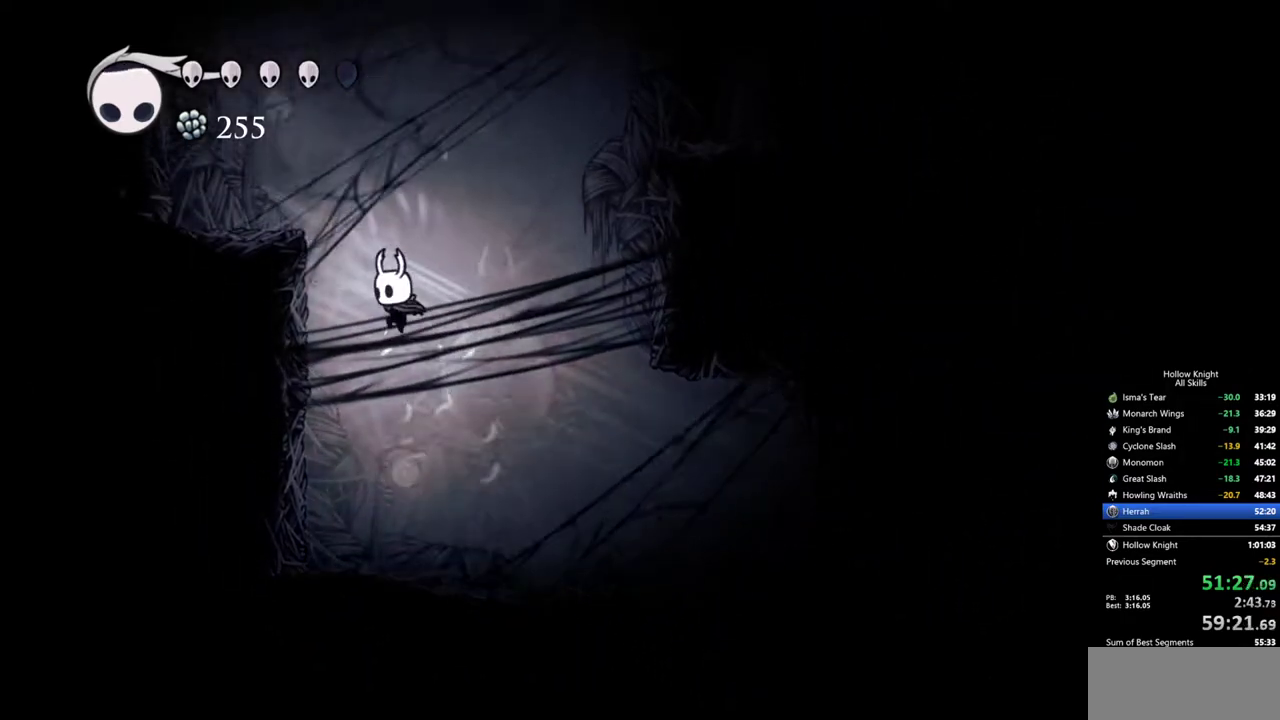
Gameplay with keyboard; each line is a JSON object with the keys held at the frame after it. "events" lists presses ("down") and releases ("up") of "cdash", "dash", "dnail", "down", "heal", "inv", "jump", "left", "nail", "right", "spell" and "up" between this image and that frame as [ms after this image, input, new state], when the widget could be followed in between. No other keys are recorded. Mouse input is not recorded. Key names are as the overlay labels them; some are game actions (e.g. jump) rather than physical keys.
{"keys": ["jump", "left"], "events": [[50, "dash", "down"], [150, "jump", "up"], [333, "dash", "up"], [333, "jump", "down"]]}
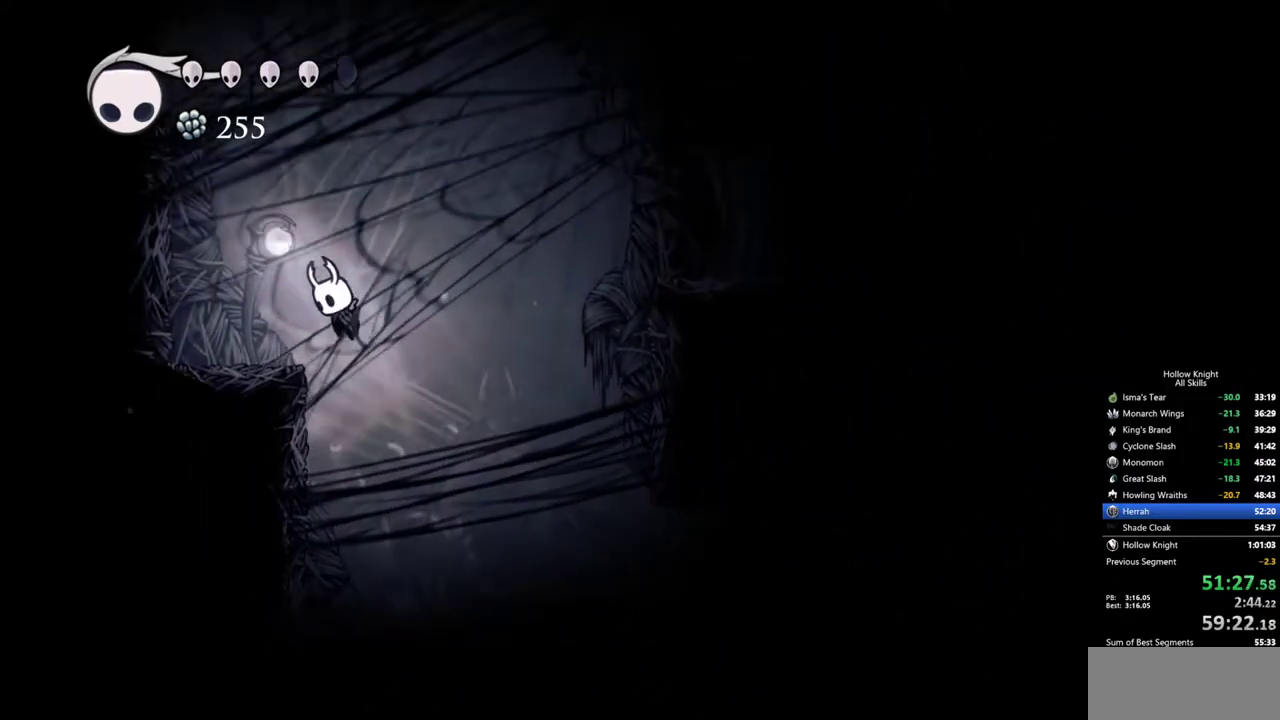
{"keys": ["jump", "left"], "events": []}
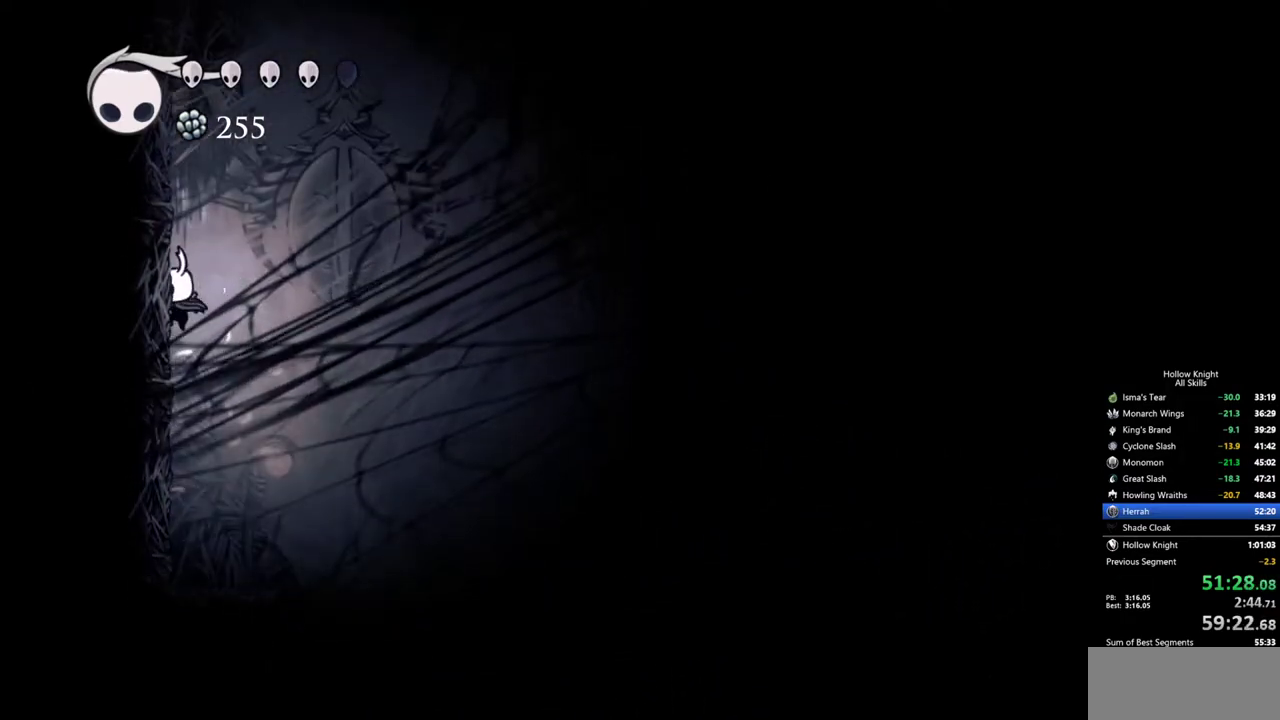
{"keys": ["jump", "right"], "events": [[33, "jump", "up"], [83, "jump", "down"], [367, "jump", "up"], [417, "jump", "down"], [417, "right", "down"], [500, "left", "up"]]}
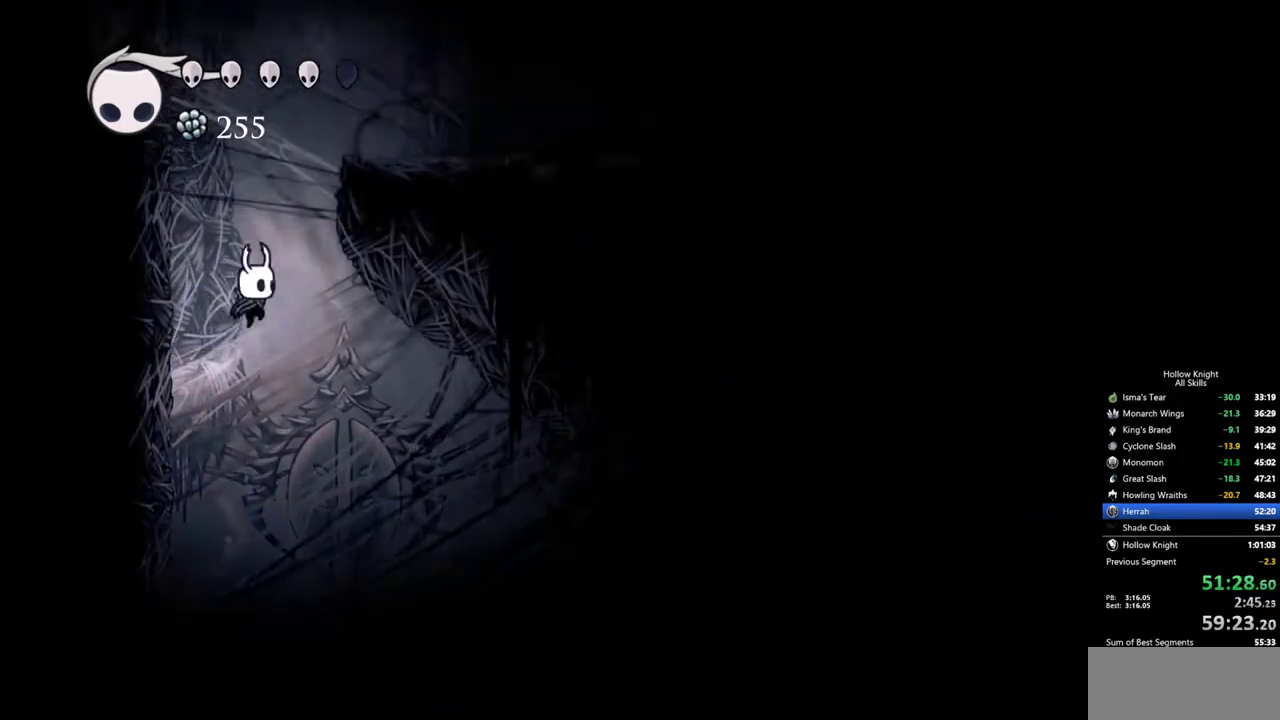
{"keys": ["jump", "right"], "events": [[283, "jump", "up"], [333, "jump", "down"]]}
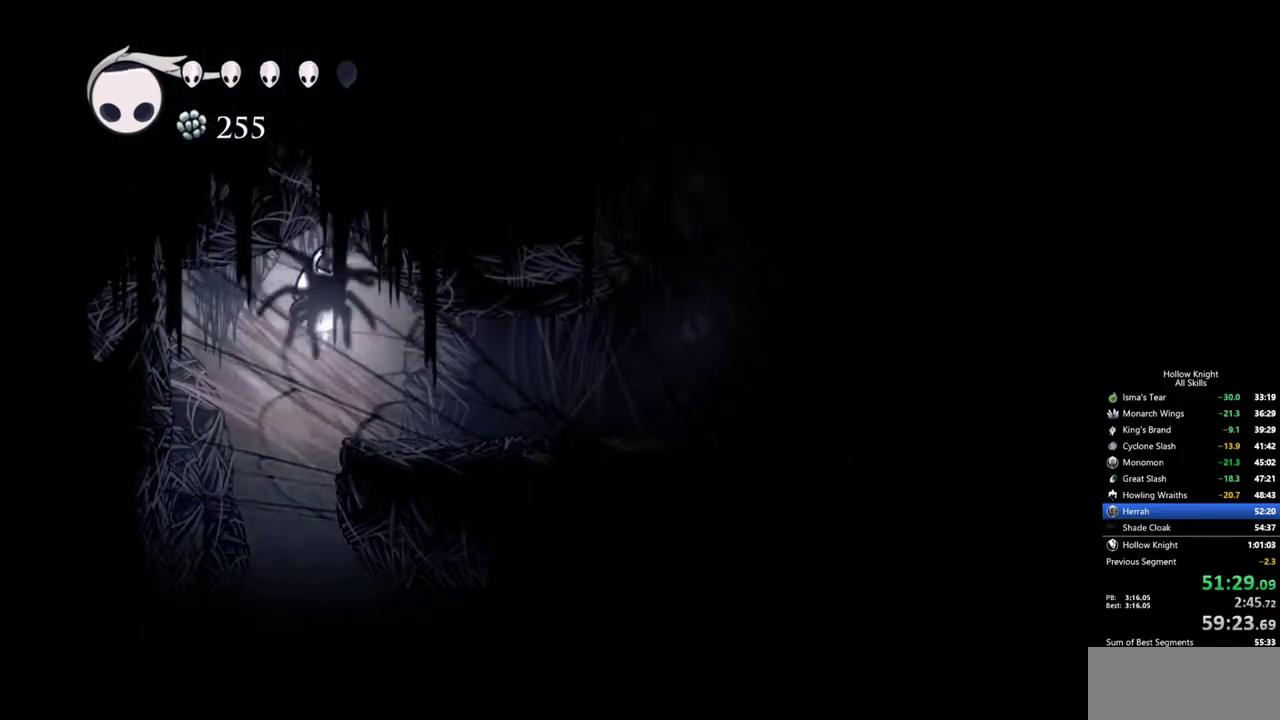
{"keys": ["right"], "events": [[117, "dash", "down"], [167, "jump", "up"], [300, "dash", "up"]]}
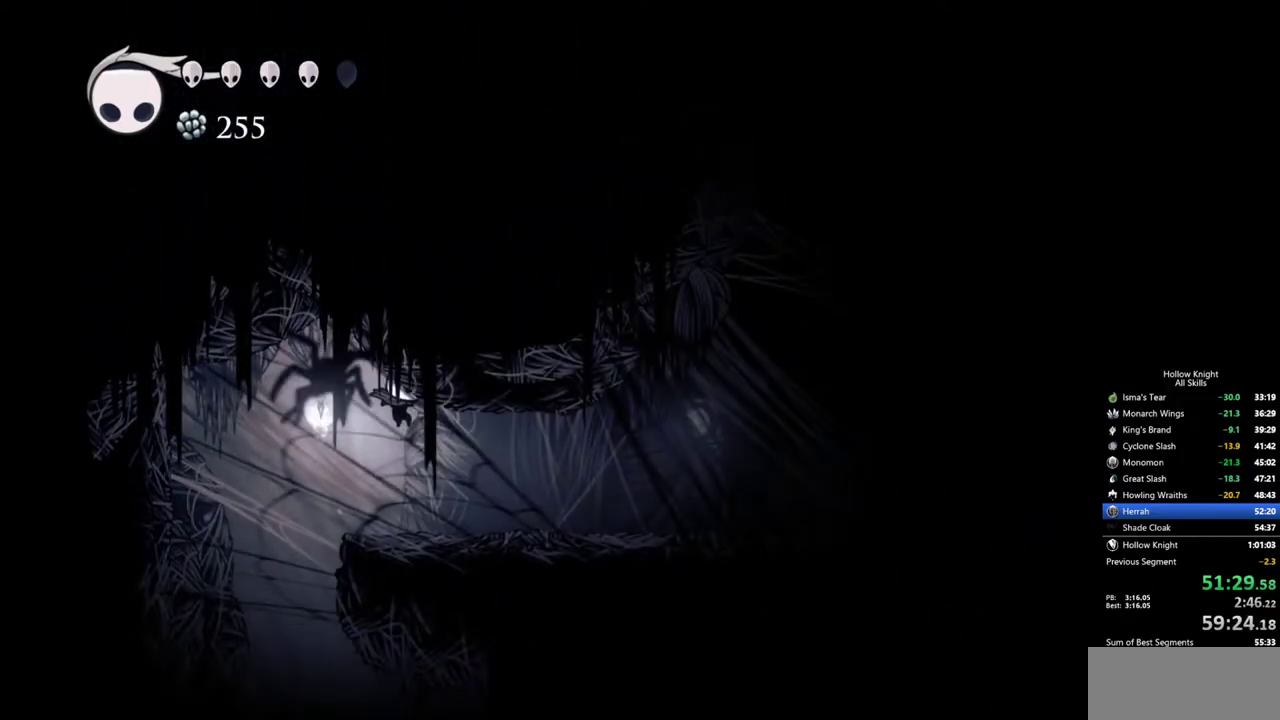
{"keys": ["jump", "right"], "events": [[367, "jump", "down"]]}
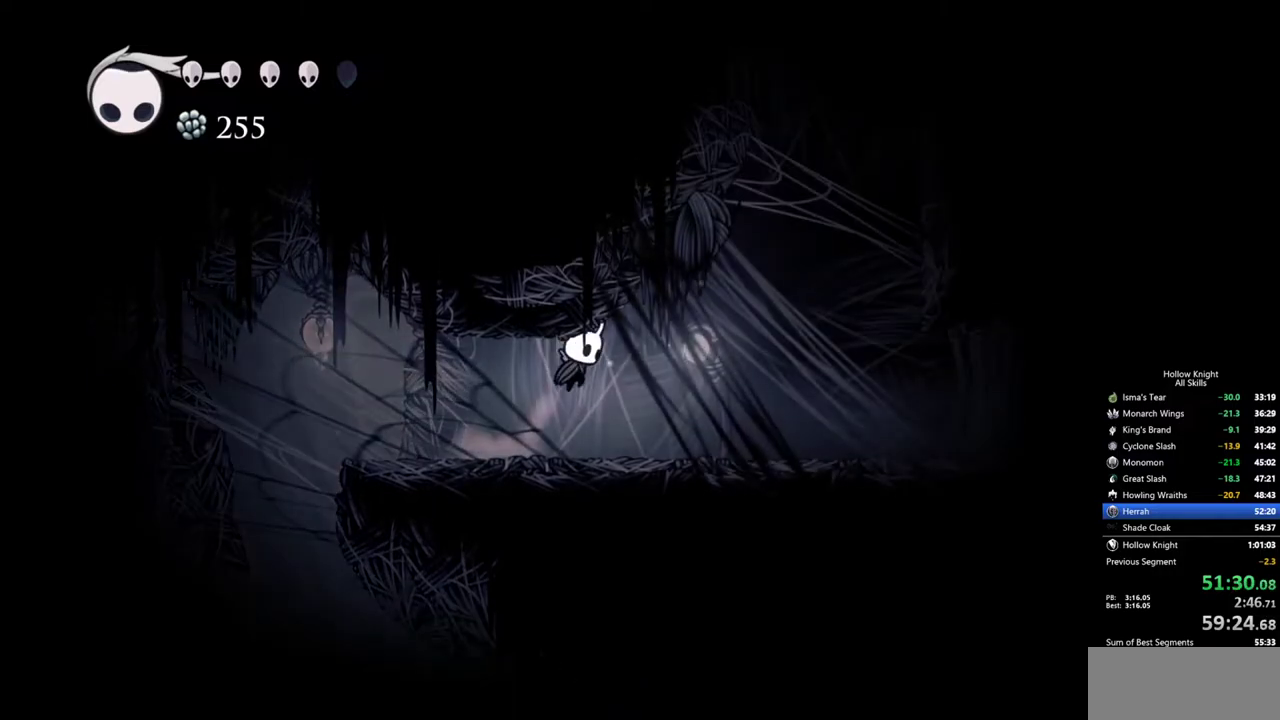
{"keys": ["jump", "right"], "events": [[50, "jump", "up"], [333, "jump", "down"]]}
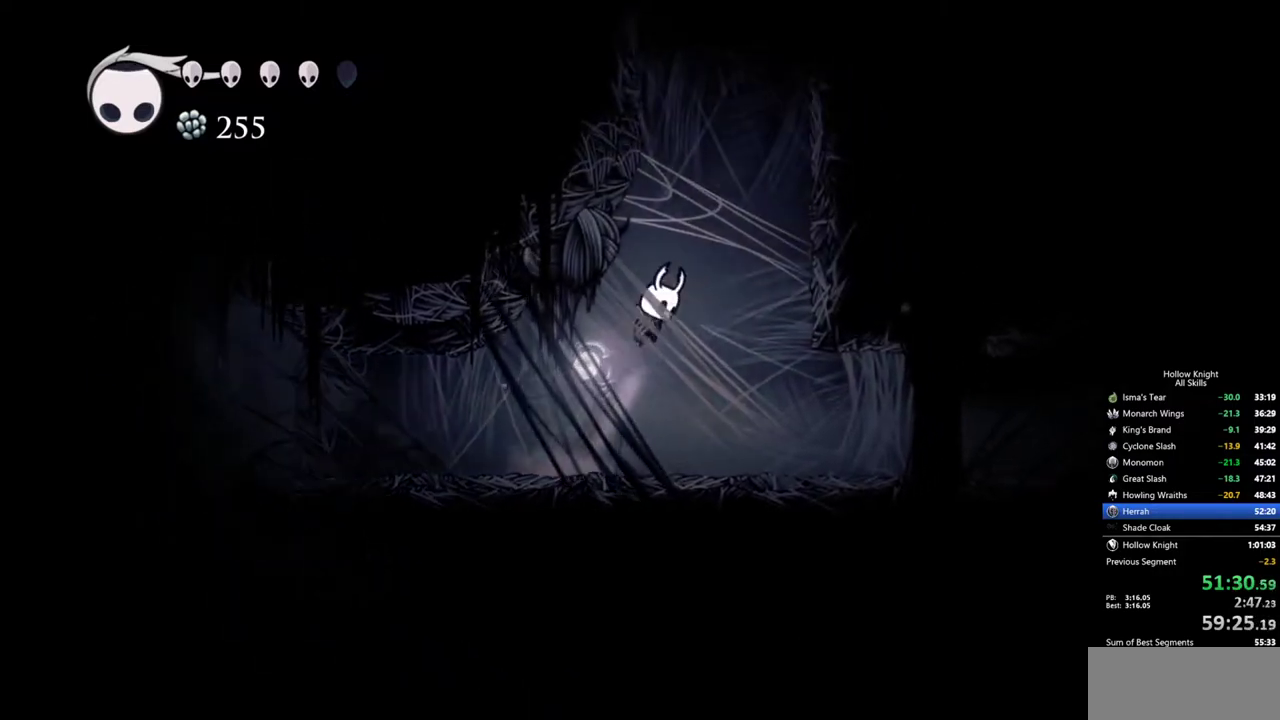
{"keys": ["jump", "right"], "events": [[67, "jump", "up"], [117, "jump", "down"]]}
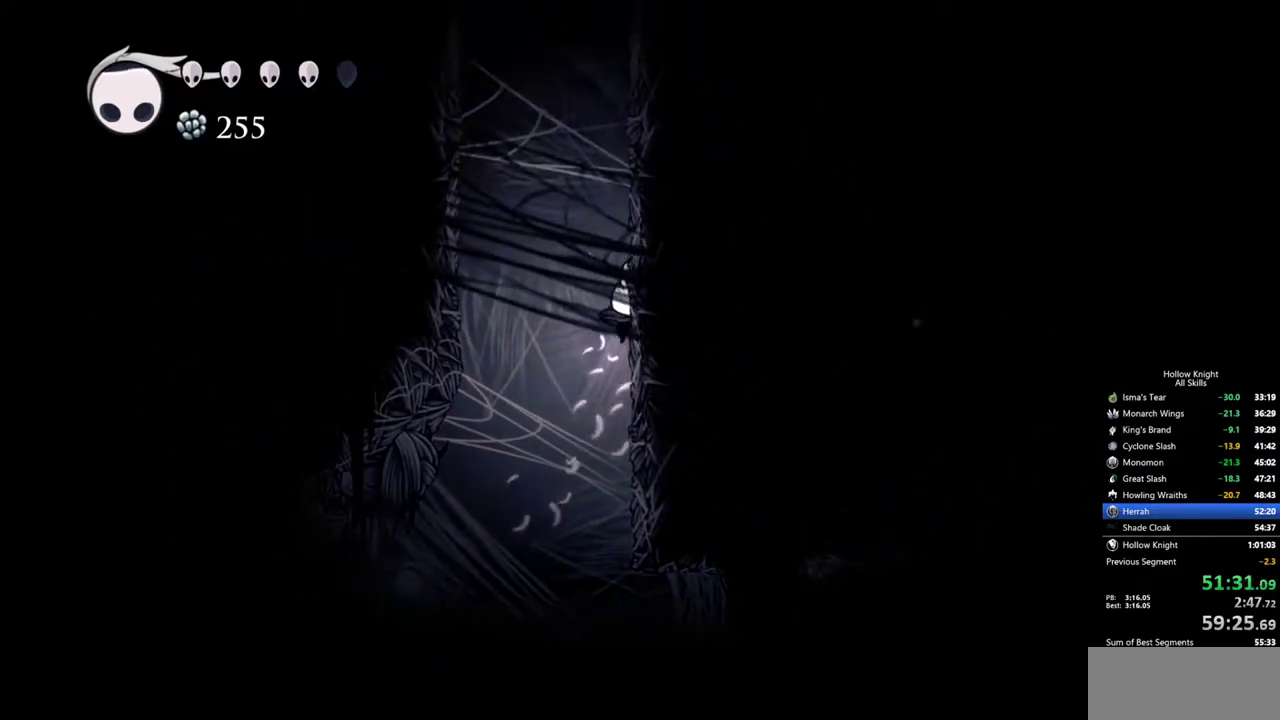
{"keys": ["jump", "right"], "events": [[367, "jump", "up"], [417, "jump", "down"]]}
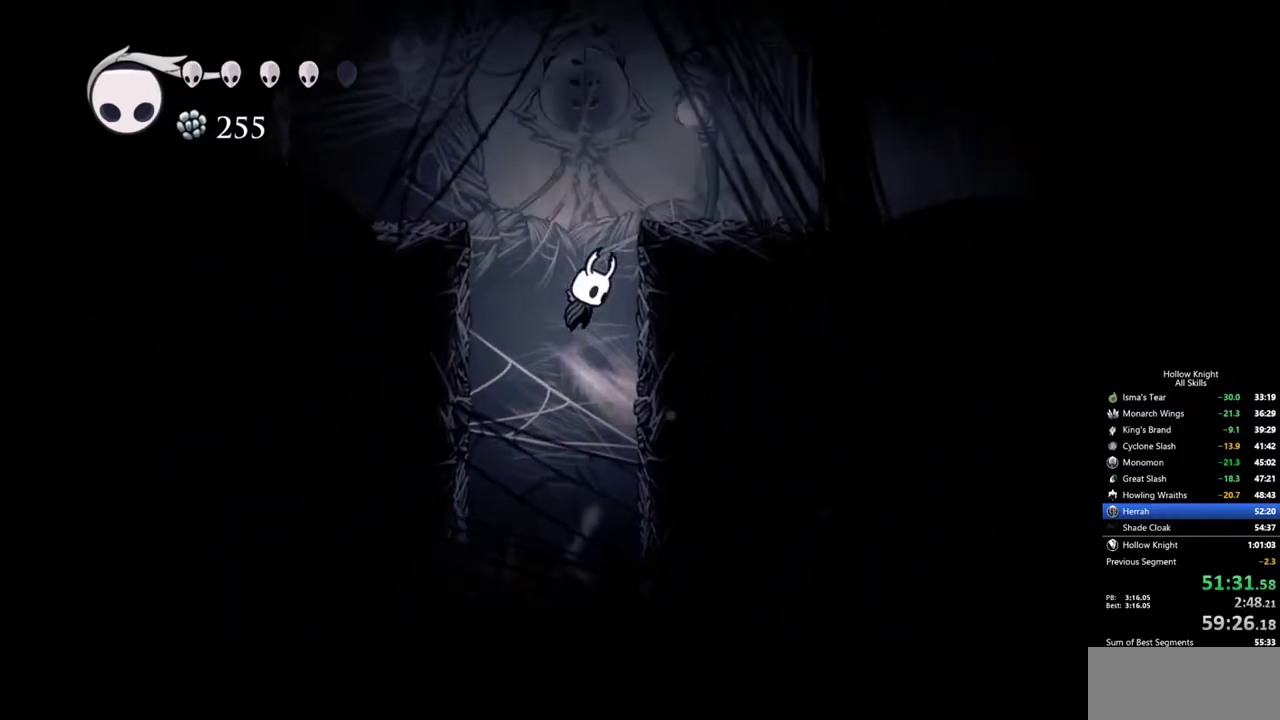
{"keys": ["left"], "events": [[100, "left", "down"], [150, "right", "up"], [233, "dash", "down"], [333, "jump", "up"], [433, "dash", "up"]]}
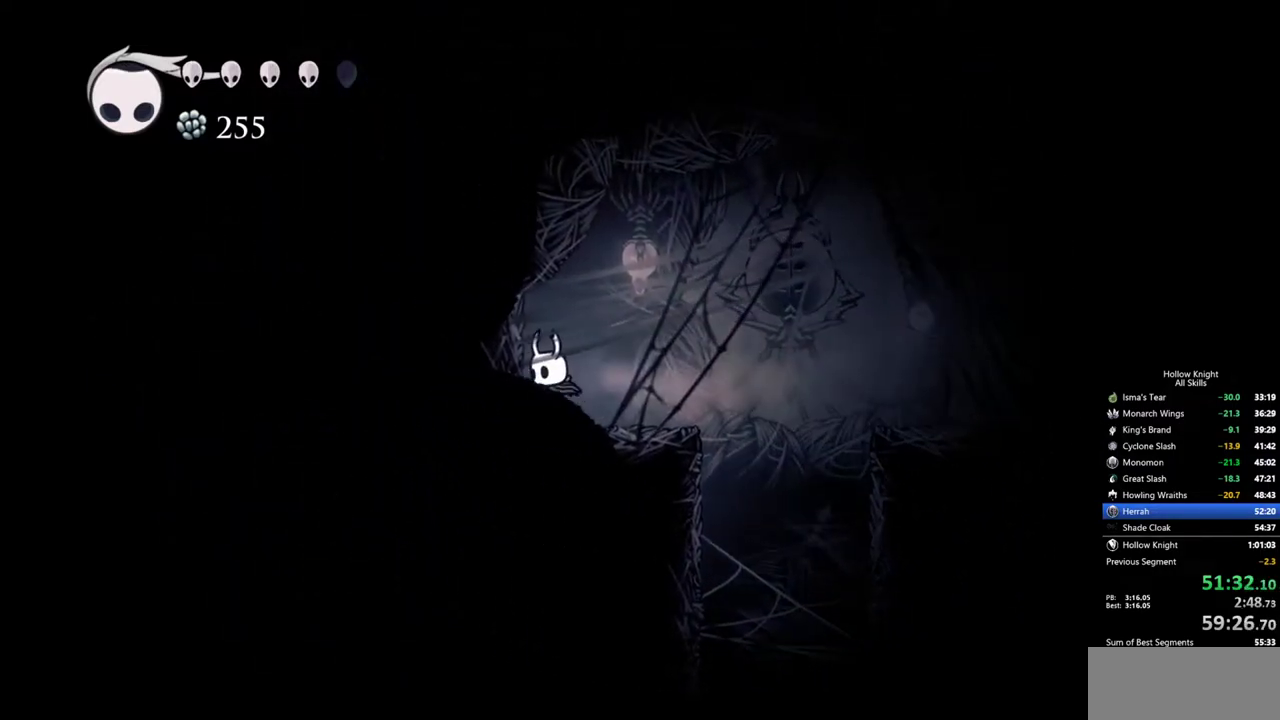
{"keys": ["right"], "events": [[17, "right", "down"], [117, "left", "up"], [167, "jump", "down"], [483, "jump", "up"]]}
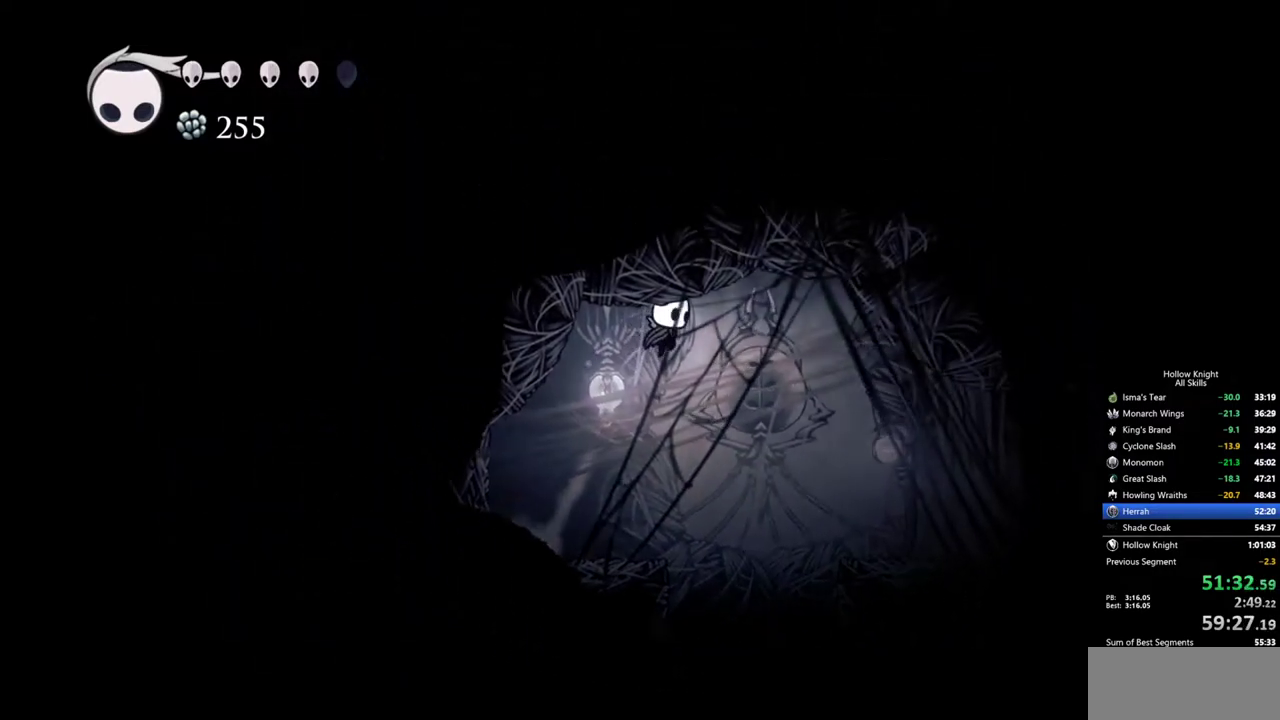
{"keys": ["right"], "events": [[33, "jump", "down"], [267, "dash", "down"], [317, "jump", "up"], [450, "dash", "up"]]}
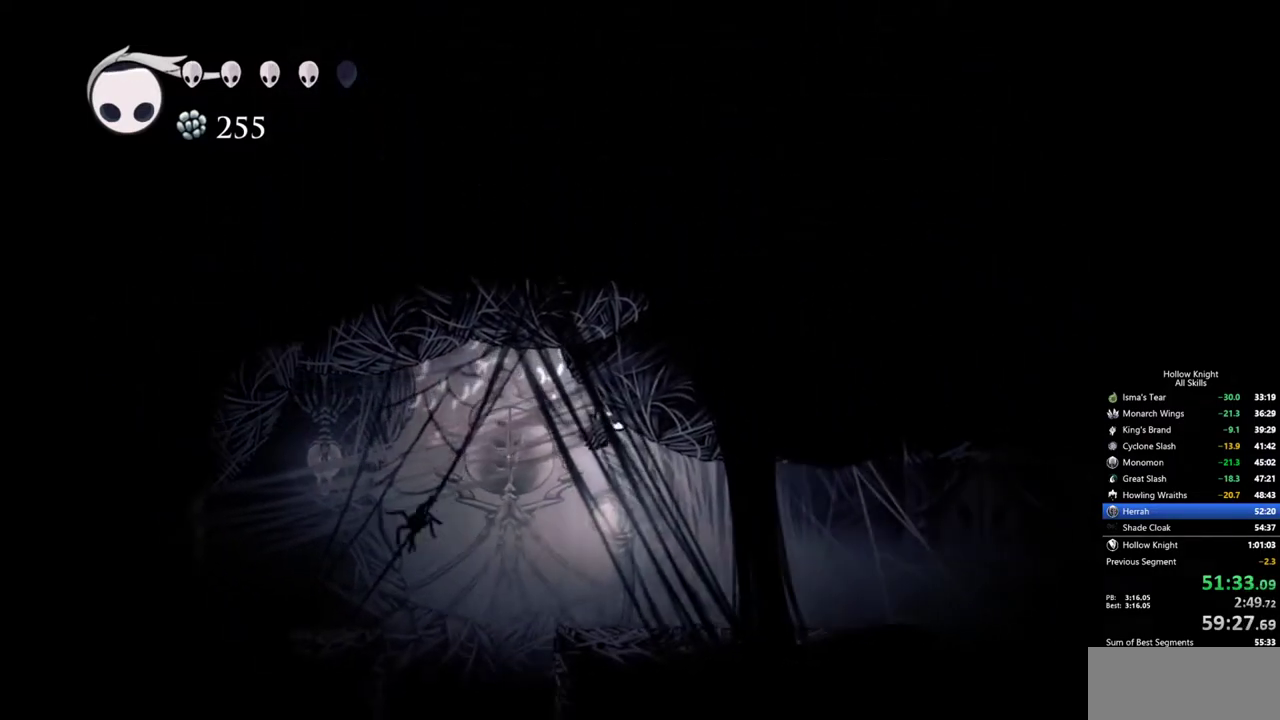
{"keys": ["dash", "right"], "events": [[417, "dash", "down"]]}
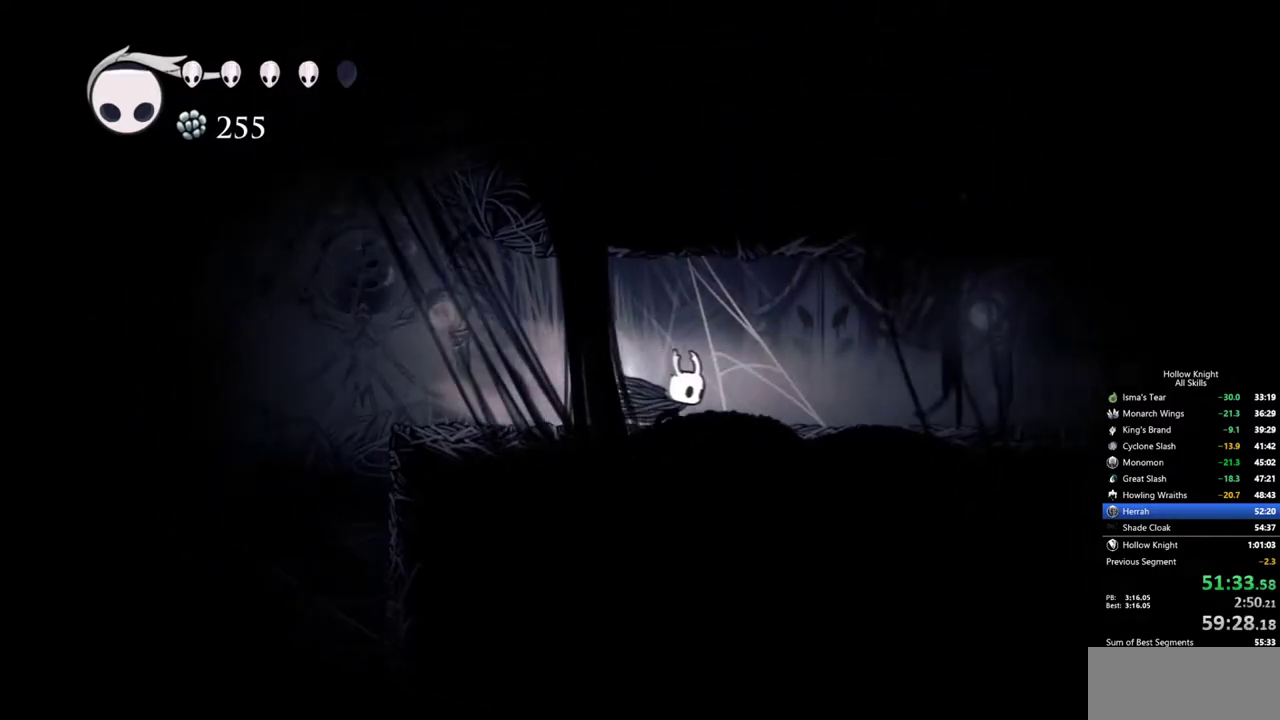
{"keys": ["right"], "events": [[67, "dash", "up"]]}
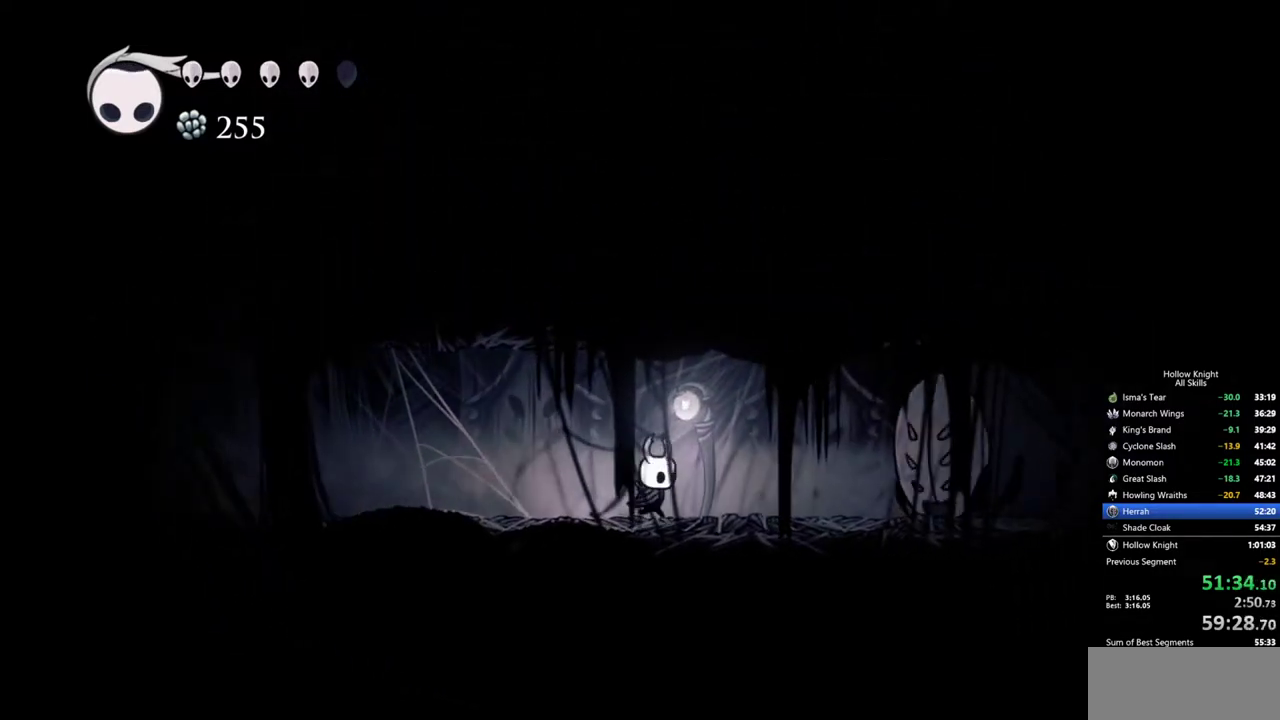
{"keys": ["down"], "events": [[83, "dash", "down"], [183, "dash", "up"], [267, "right", "up"], [317, "down", "down"], [367, "spell", "down"], [450, "spell", "up"]]}
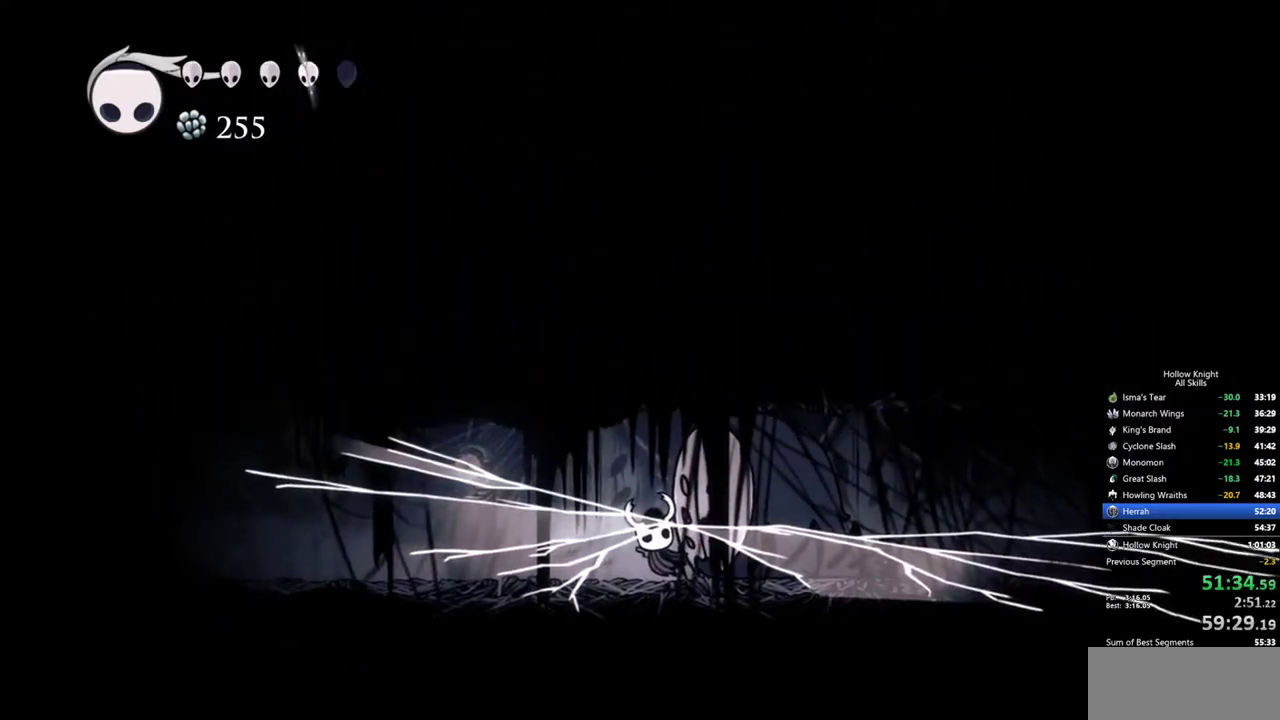
{"keys": ["down", "right"], "events": [[50, "spell", "down"], [100, "spell", "up"], [150, "right", "down"]]}
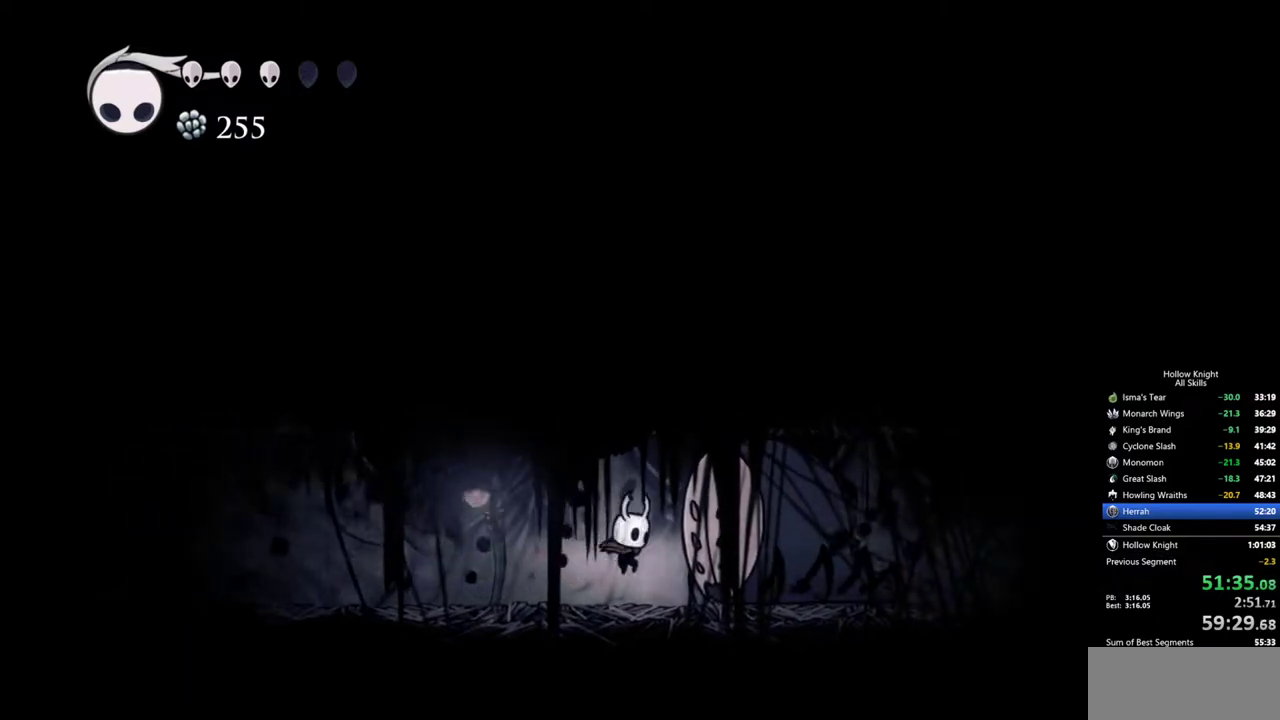
{"keys": ["down", "spell"], "events": [[17, "spell", "down"], [167, "spell", "up"], [250, "right", "up"], [483, "spell", "down"]]}
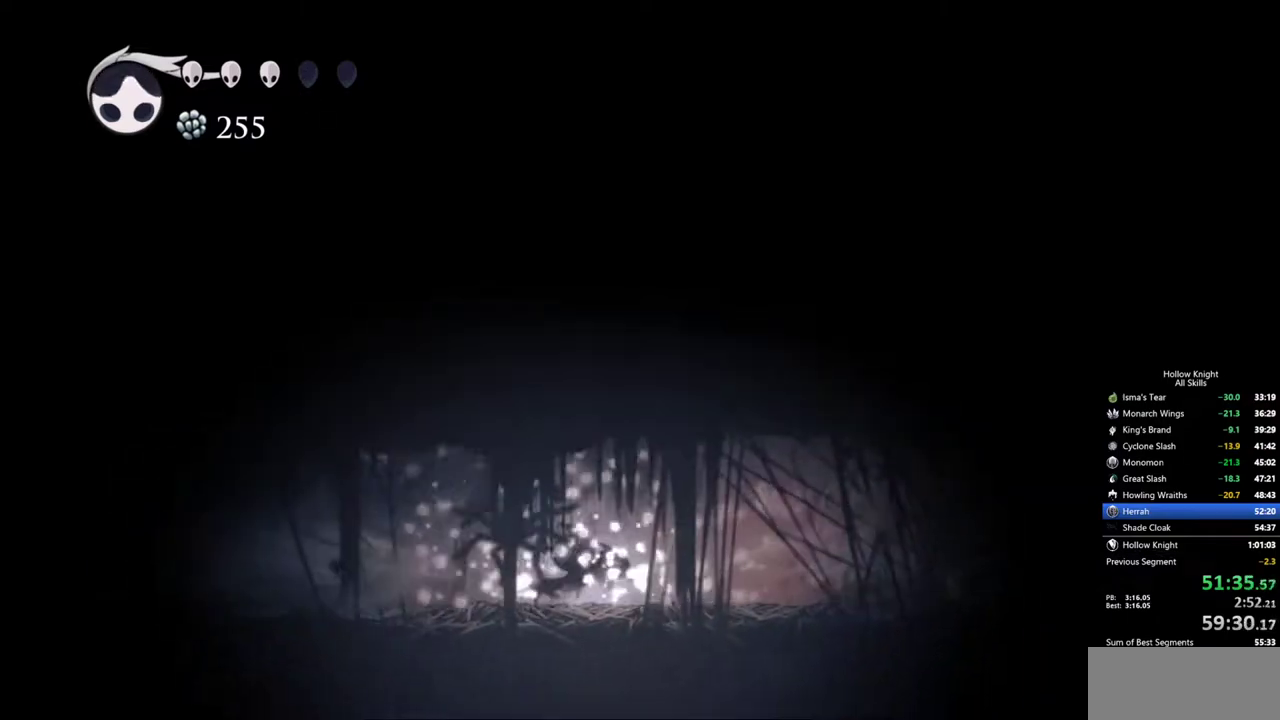
{"keys": ["right"], "events": [[83, "spell", "up"], [133, "down", "up"], [417, "right", "down"]]}
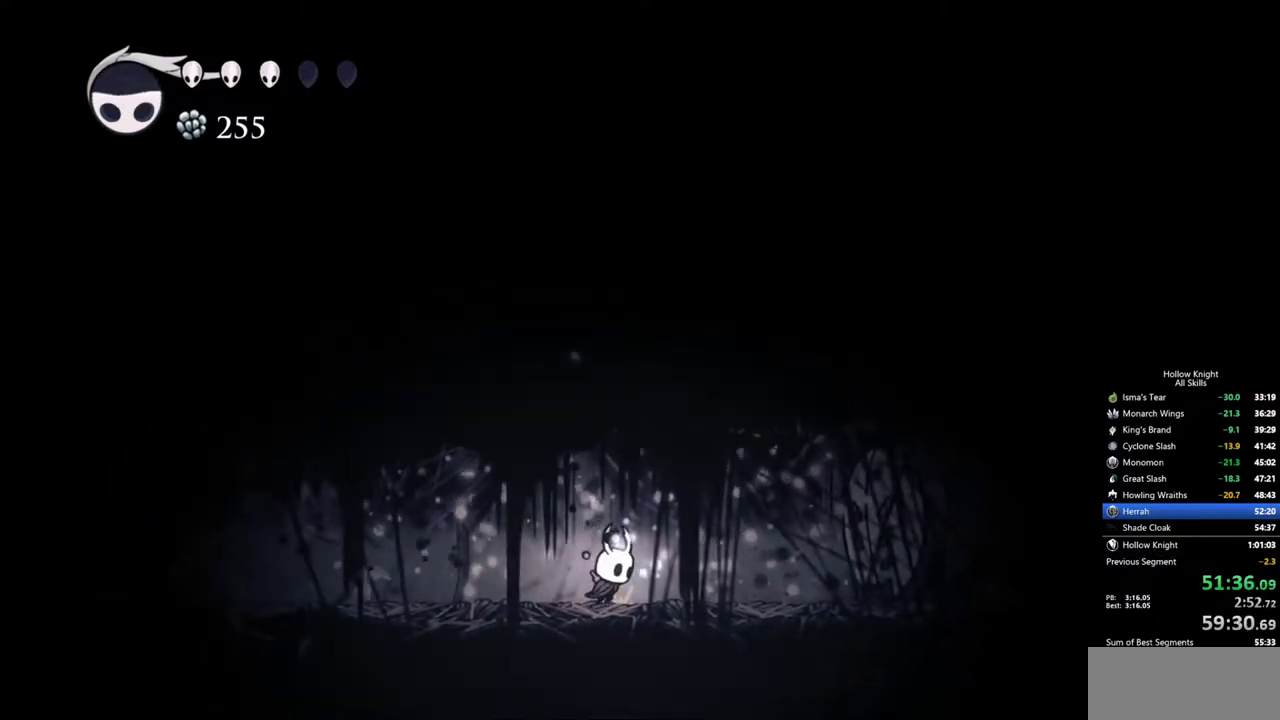
{"keys": ["right"], "events": []}
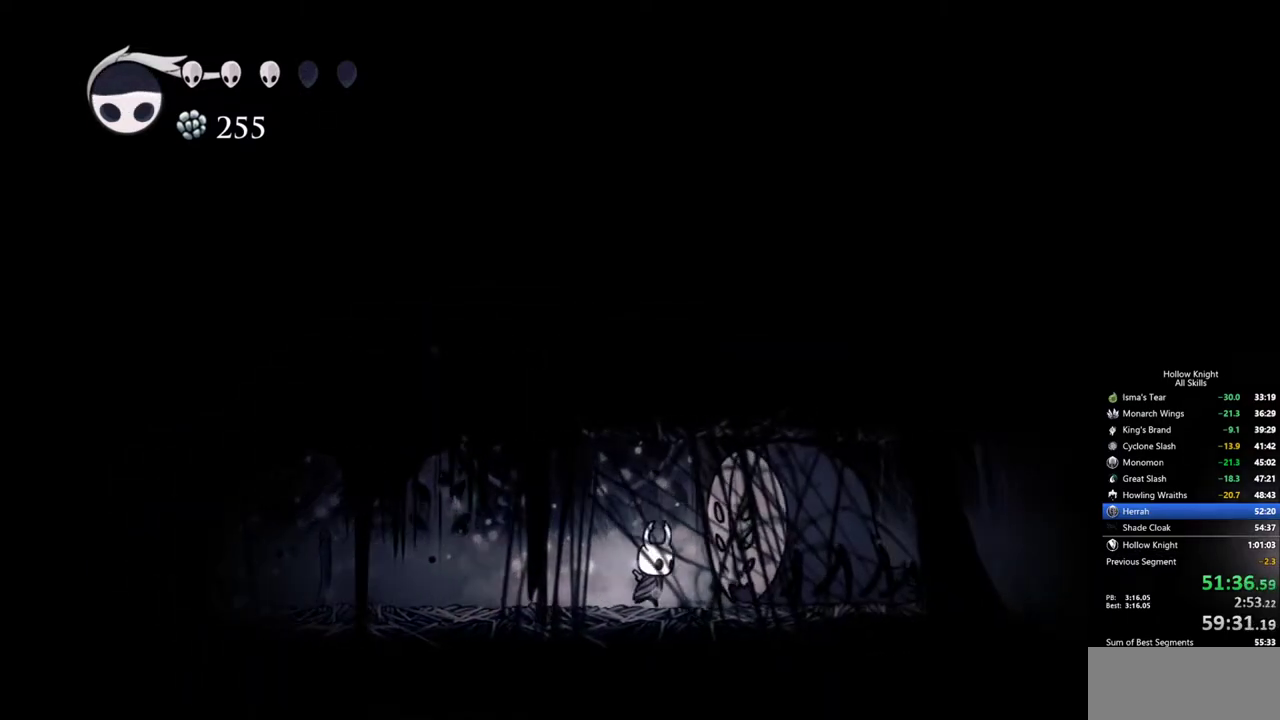
{"keys": ["down"], "events": [[17, "down", "down"], [67, "spell", "down"], [117, "right", "up"], [167, "spell", "up"]]}
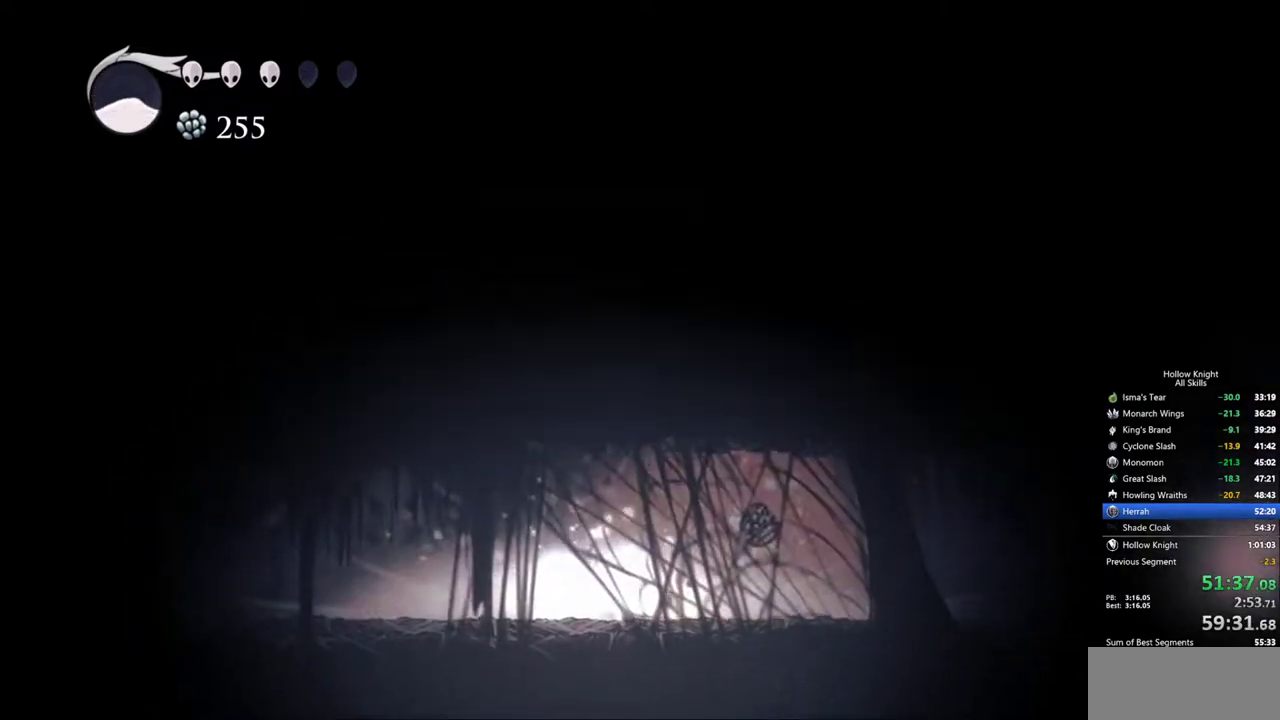
{"keys": ["right"], "events": [[33, "down", "up"], [500, "right", "down"]]}
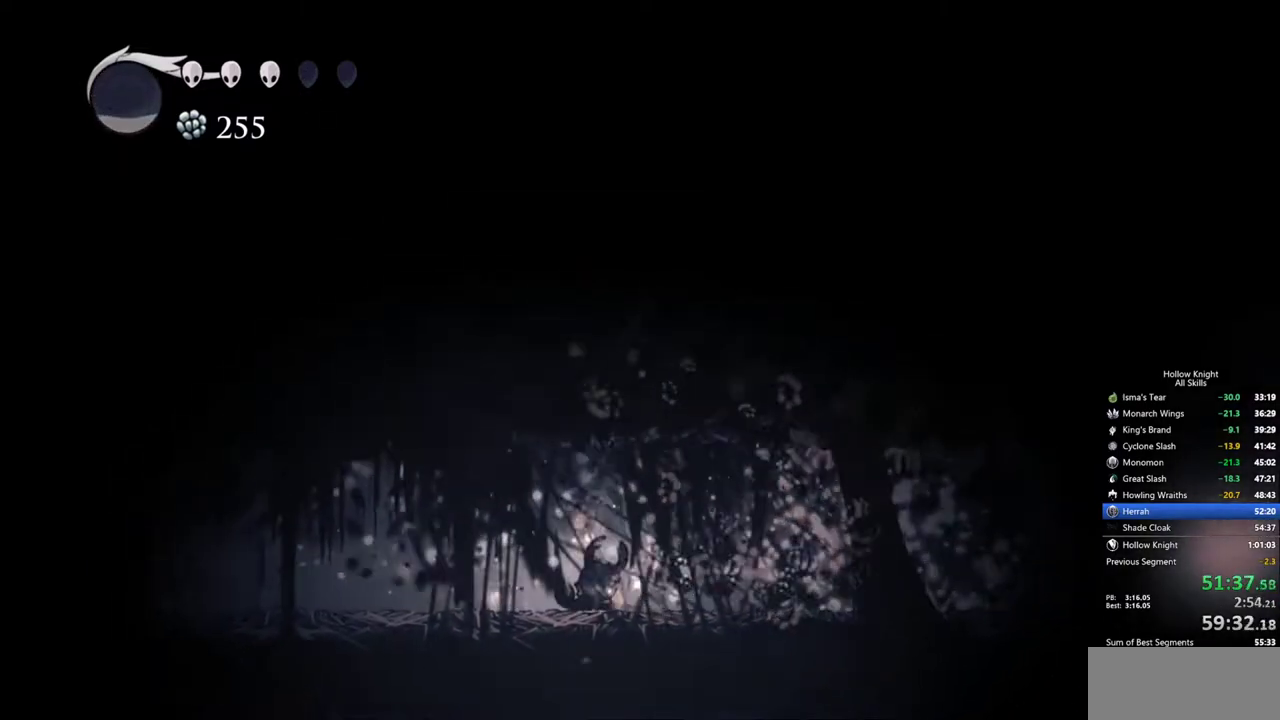
{"keys": ["right"], "events": [[183, "dash", "down"], [333, "dash", "up"]]}
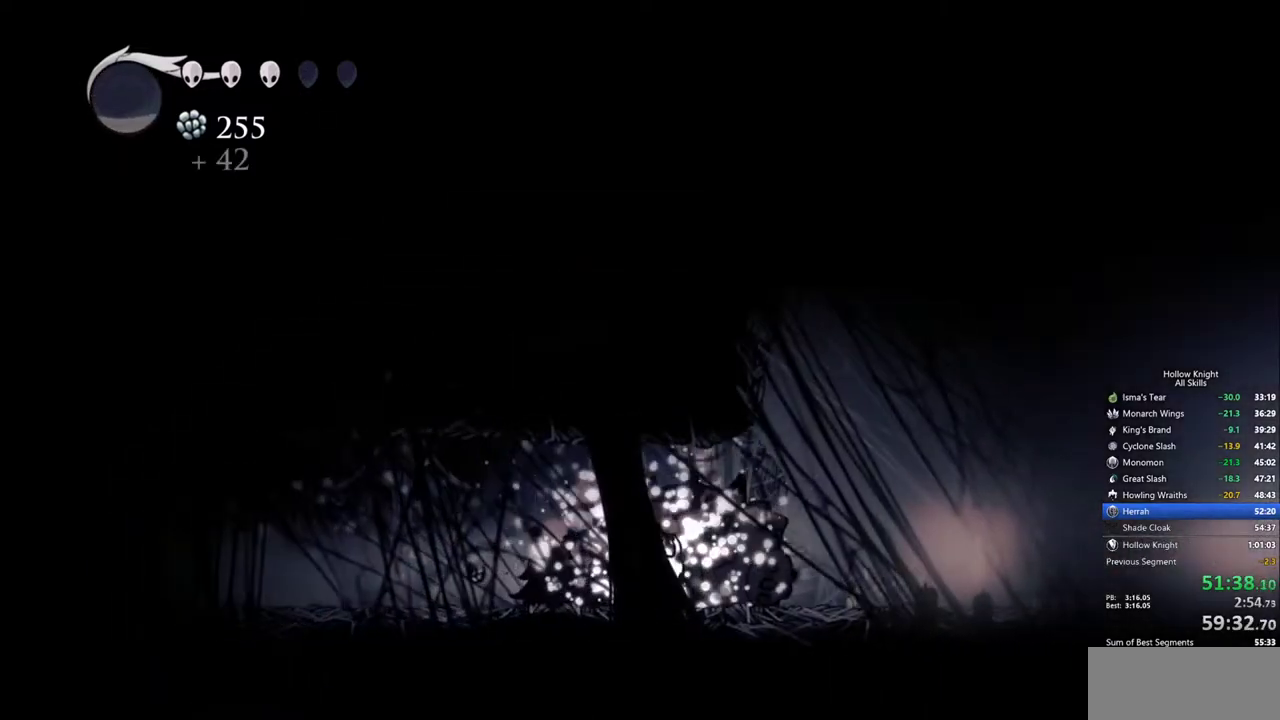
{"keys": ["right"], "events": [[300, "dash", "down"], [400, "dash", "up"]]}
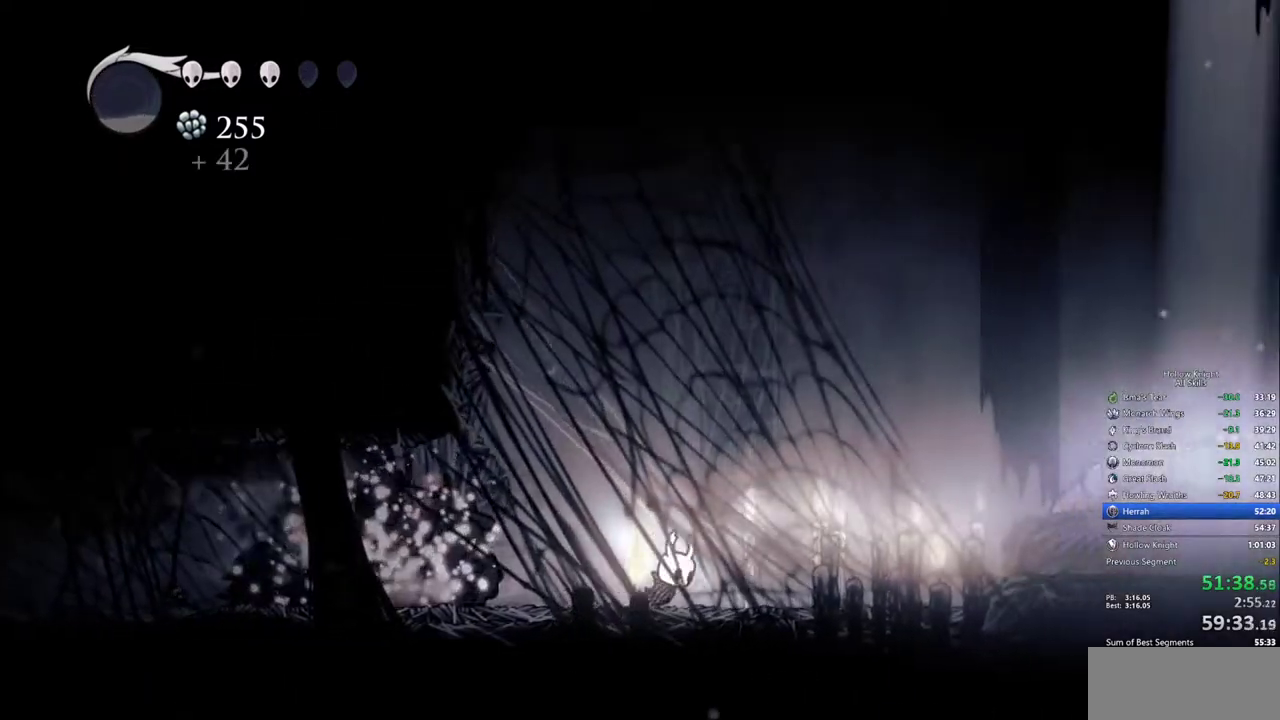
{"keys": ["right"], "events": []}
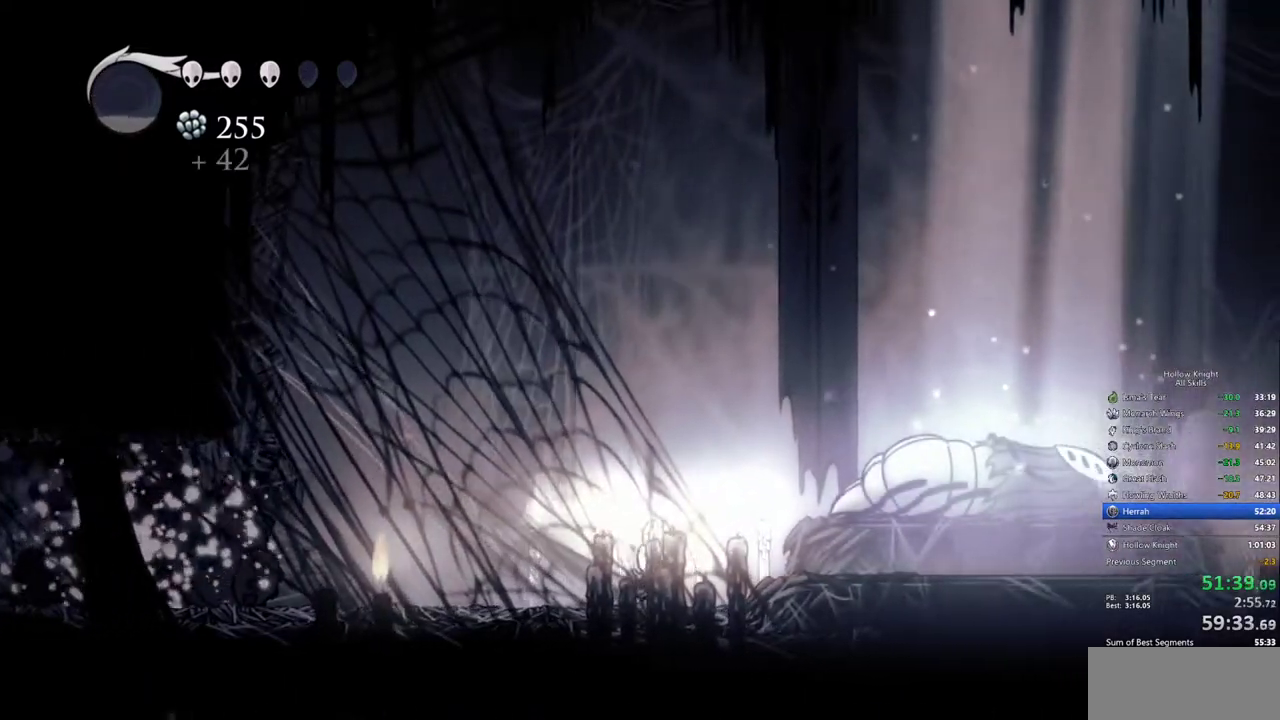
{"keys": ["dnail"], "events": [[233, "dnail", "down"], [283, "right", "up"]]}
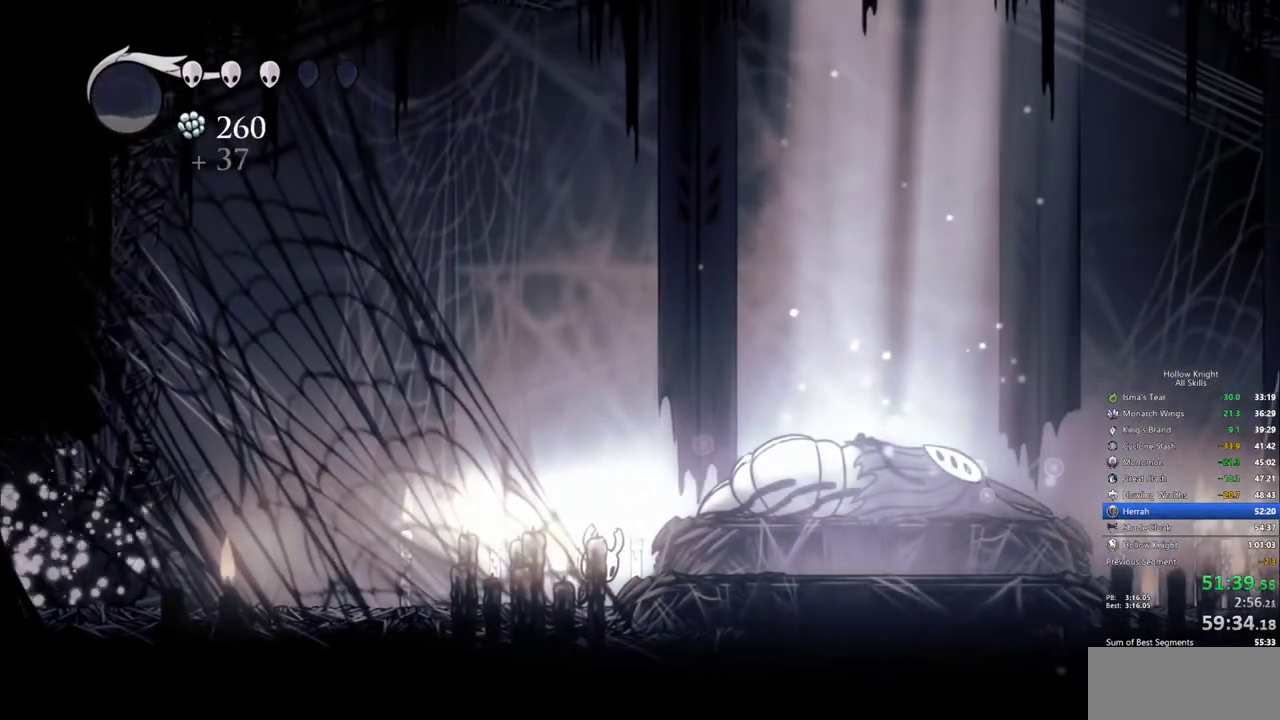
{"keys": ["dnail"], "events": []}
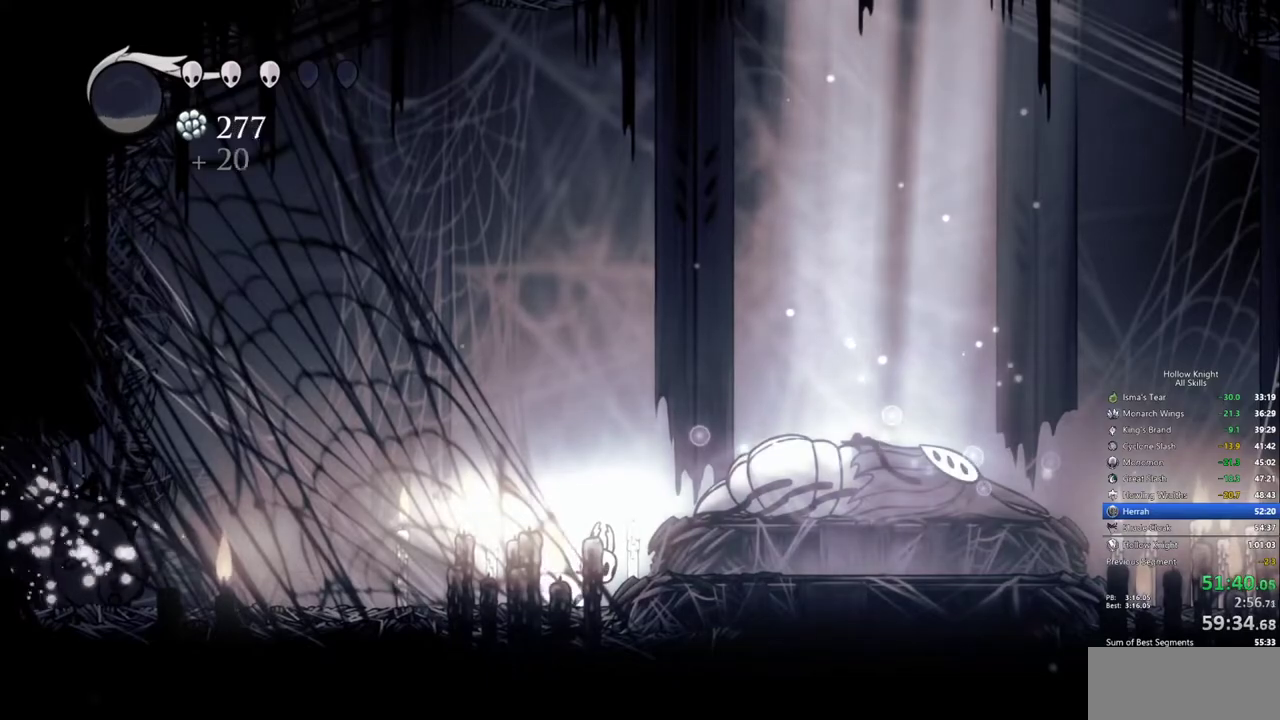
{"keys": ["dnail"], "events": []}